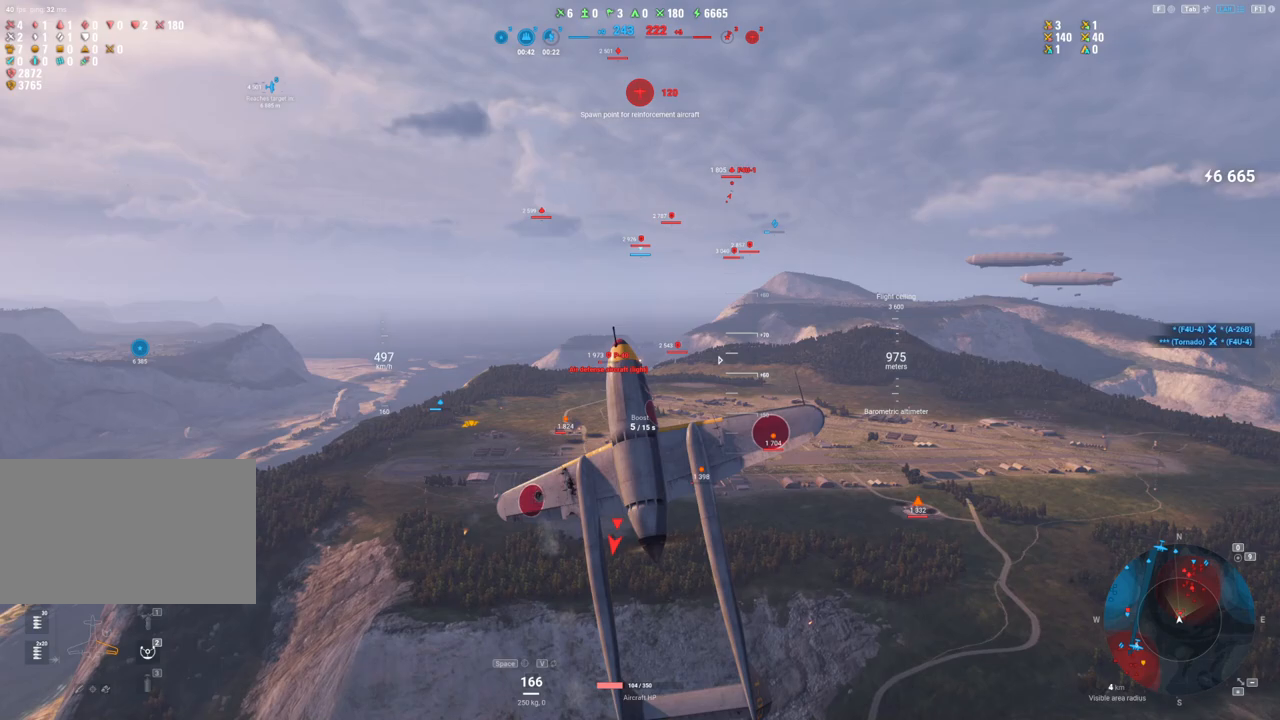
Gameplay with keyboard and mouse; each line is a JSON object with the keys and mouse buttons held at the frame after it. "events" lists presses ("down") and releases ("up") of "1", "2", "3", "4", "5", "a", "alt", "c", "caps_lock", "ctrl", "d", "e", "f", "g", "q", "r", "s", "shift", "space", "t", "tab", "v", "w", "x", "z", "mouse_left", "mouse_wheel" and "mouse_right" between this image and that frame as [ms after this image, input, new state], when the widget could be followed in between. "mouse_left", "mouse_wheel", "mouse_right" = the "left", "wheel", "right" buttons of the "mouse" list. No other keys are recorded. "wheel" means that the mouse wheel is clicked or scrolled. "mouse_move" is the direction in which the mouse moves at that frame (one of eight, or "still"), when it could be read.
{"keys": ["s"], "mouse": [], "mouse_move": "down-left", "events": [[433, "d", "up"]]}
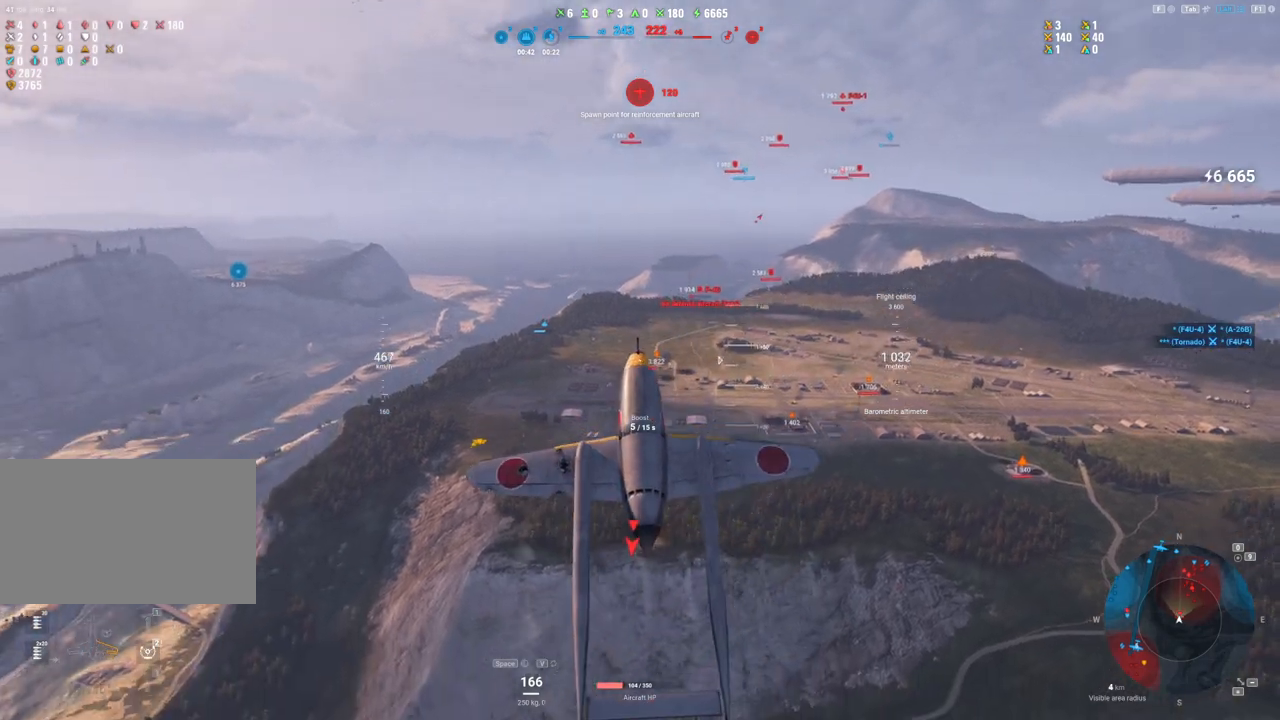
{"keys": ["s"], "mouse": [], "mouse_move": "still", "events": []}
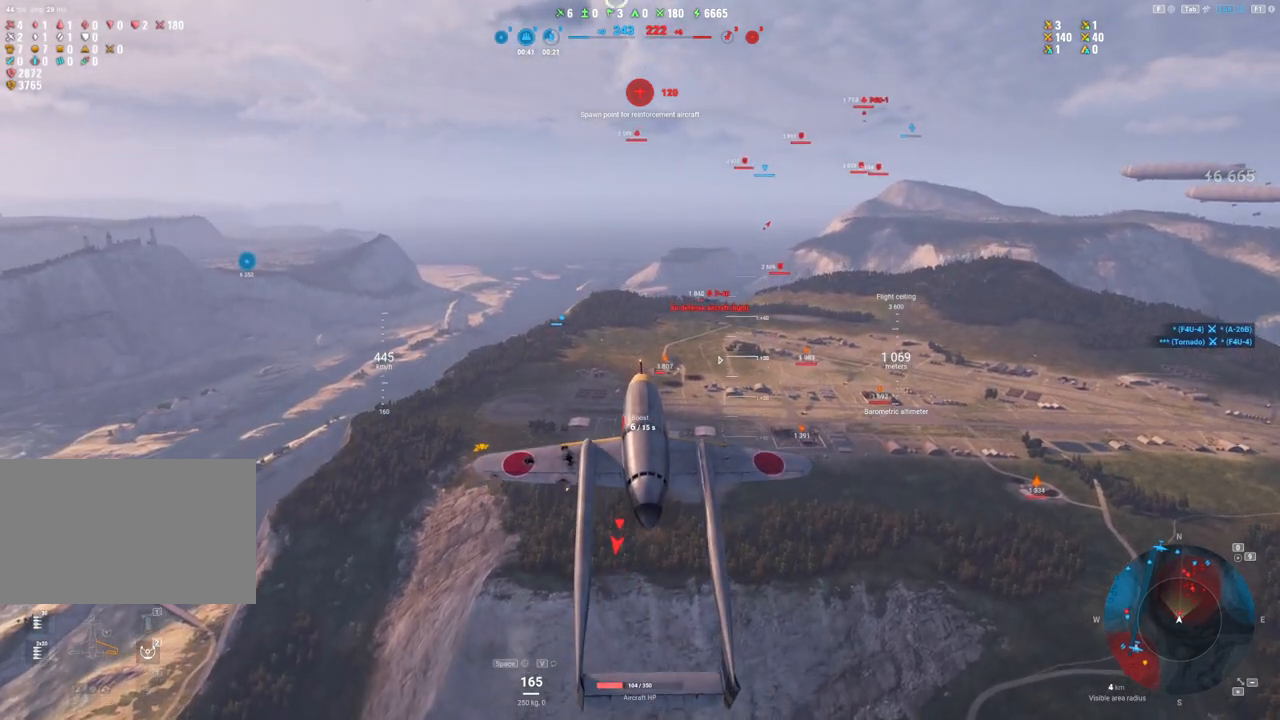
{"keys": ["s"], "mouse": [], "mouse_move": "still", "events": []}
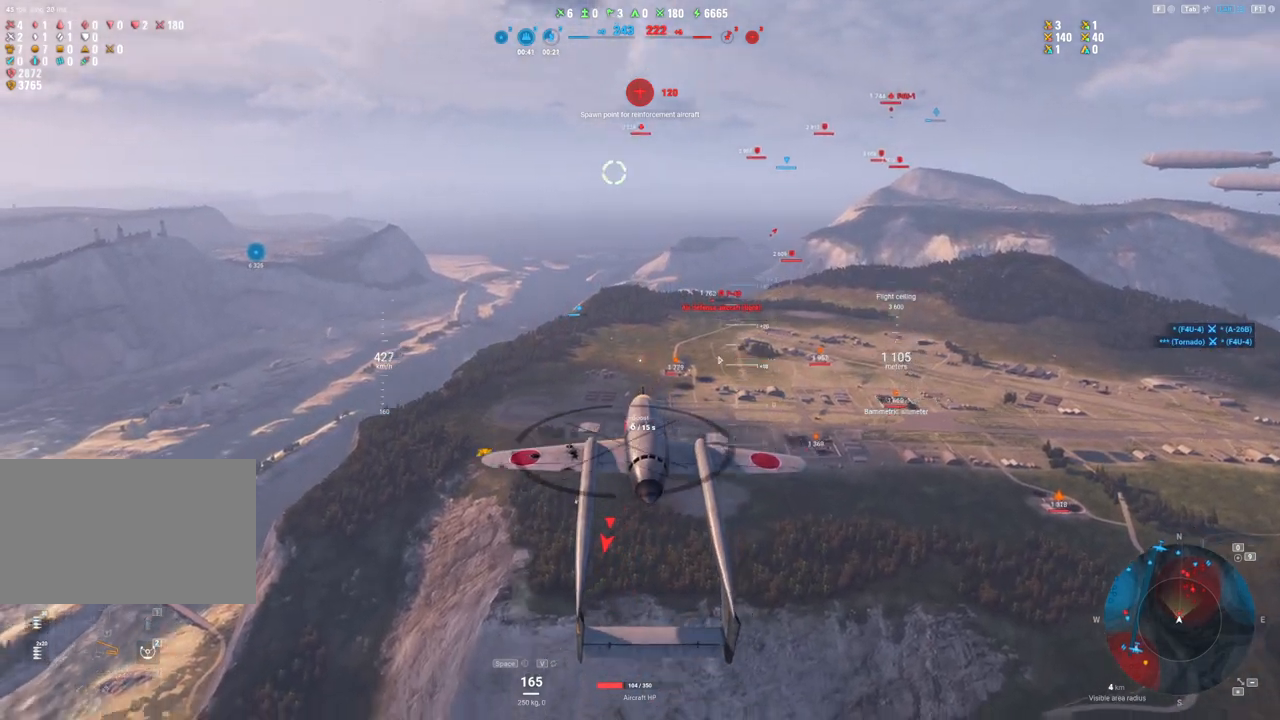
{"keys": ["s"], "mouse": [], "mouse_move": "up-right", "events": []}
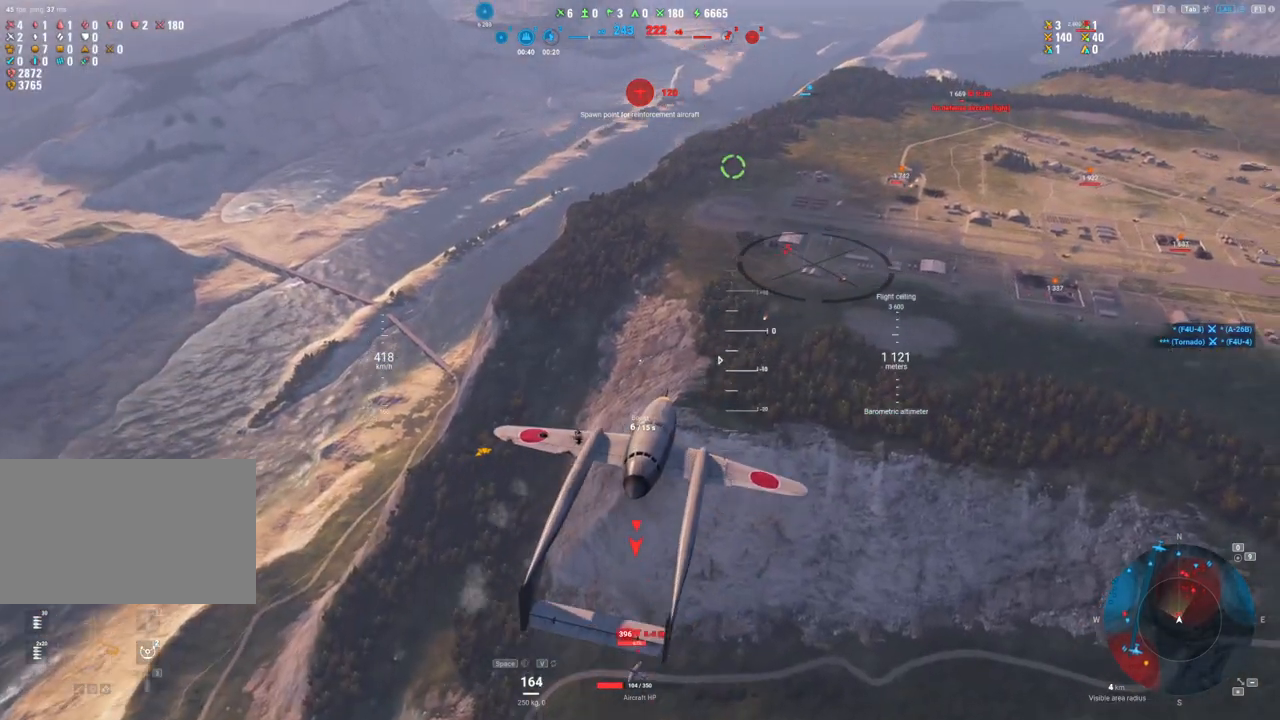
{"keys": ["d"], "mouse": [], "mouse_move": "left", "events": [[167, "d", "down"], [400, "s", "up"]]}
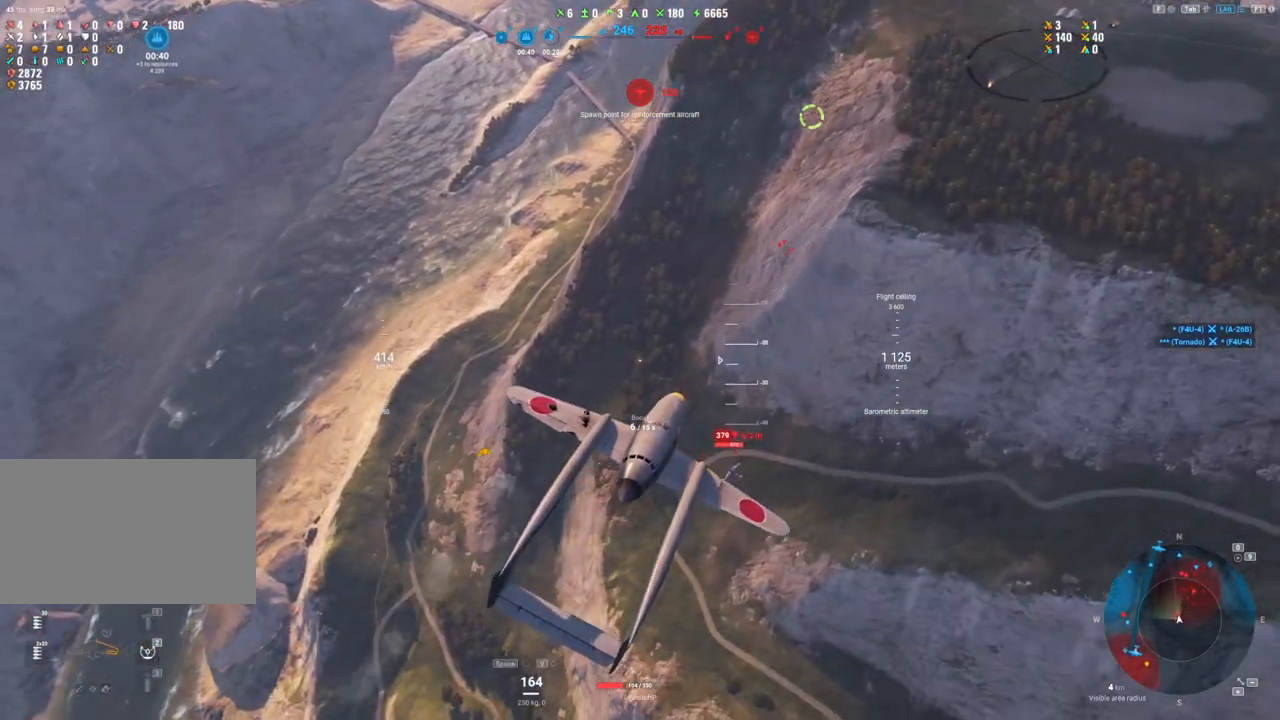
{"keys": ["ctrl"], "mouse": [], "mouse_move": "left", "events": [[83, "ctrl", "down"], [83, "d", "up"]]}
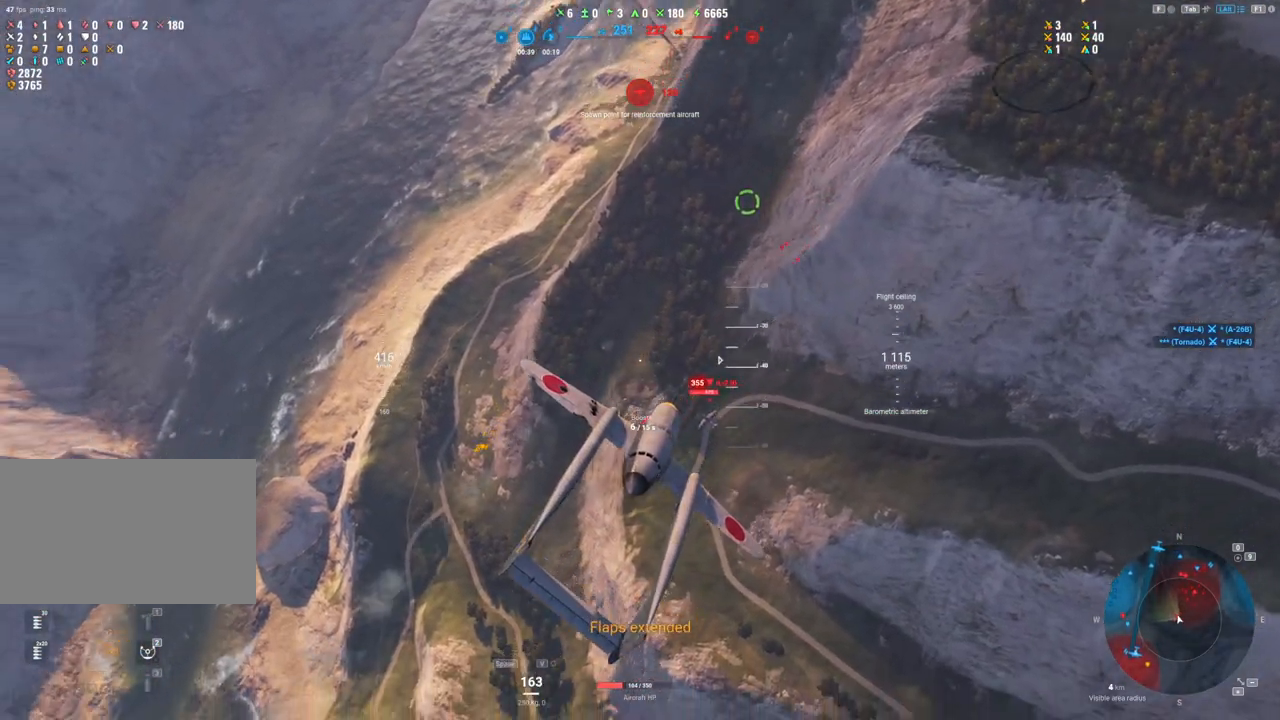
{"keys": ["ctrl"], "mouse": [], "mouse_move": "left", "events": []}
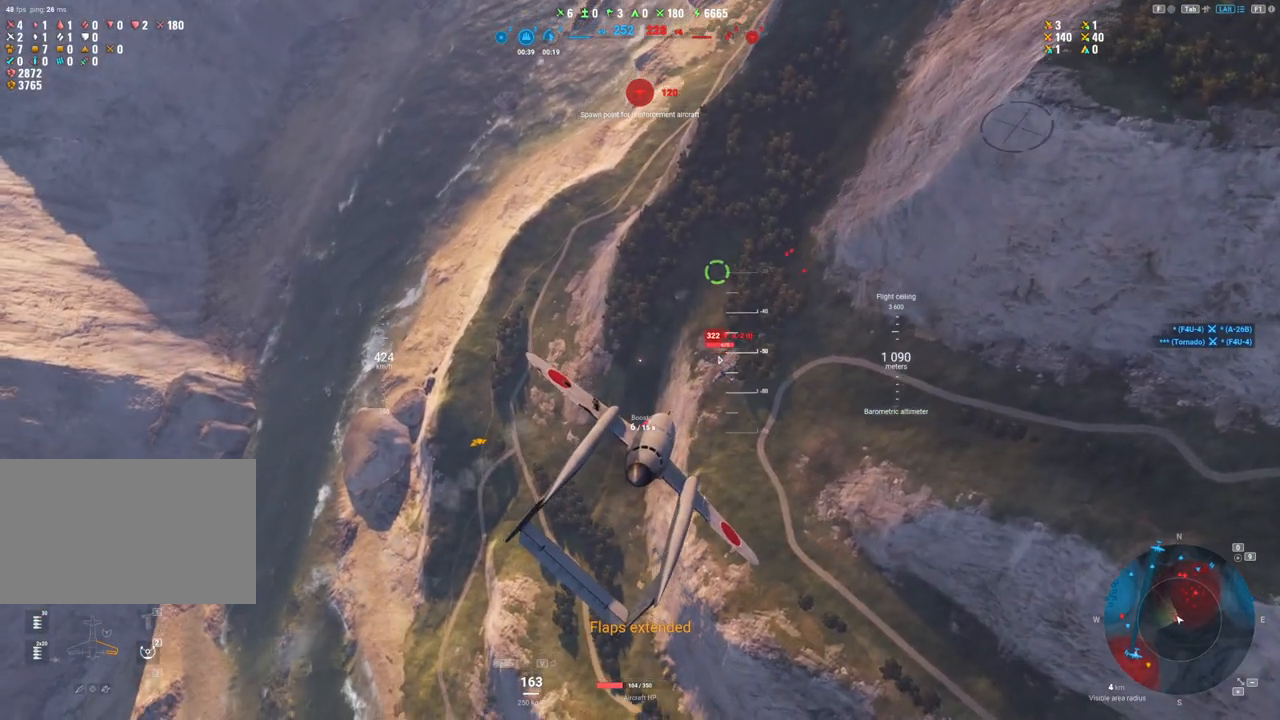
{"keys": ["d"], "mouse": ["left"], "mouse_move": "still", "events": [[300, "ctrl", "up"], [500, "d", "down"], [500, "mouse_left", "down"]]}
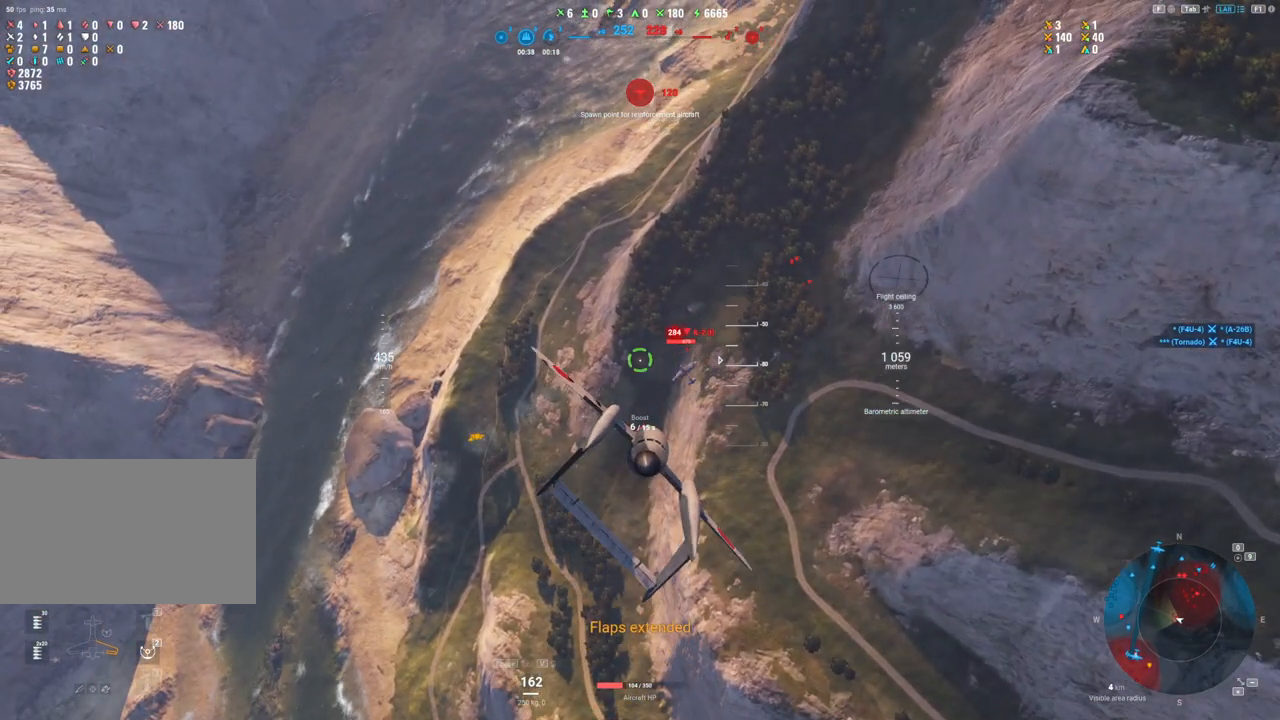
{"keys": ["d"], "mouse": ["left"], "mouse_move": "up-left", "events": []}
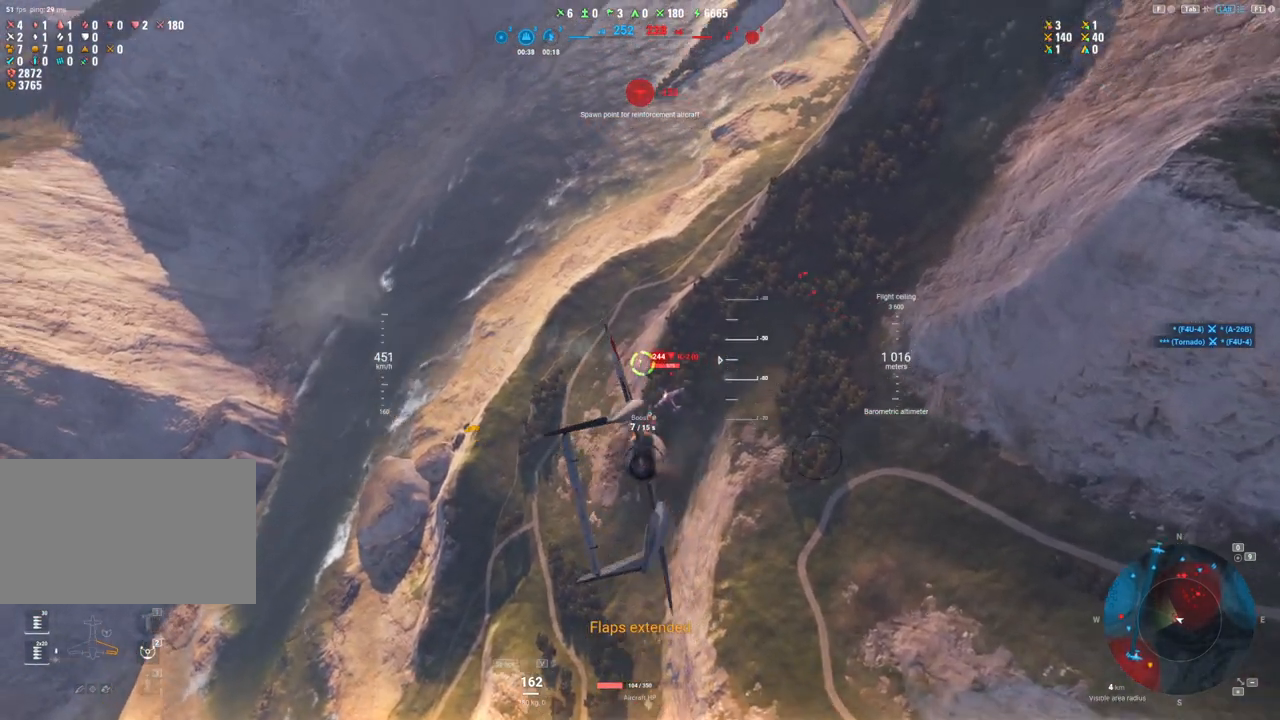
{"keys": ["ctrl"], "mouse": ["left"], "mouse_move": "up", "events": [[17, "ctrl", "down"], [100, "d", "up"]]}
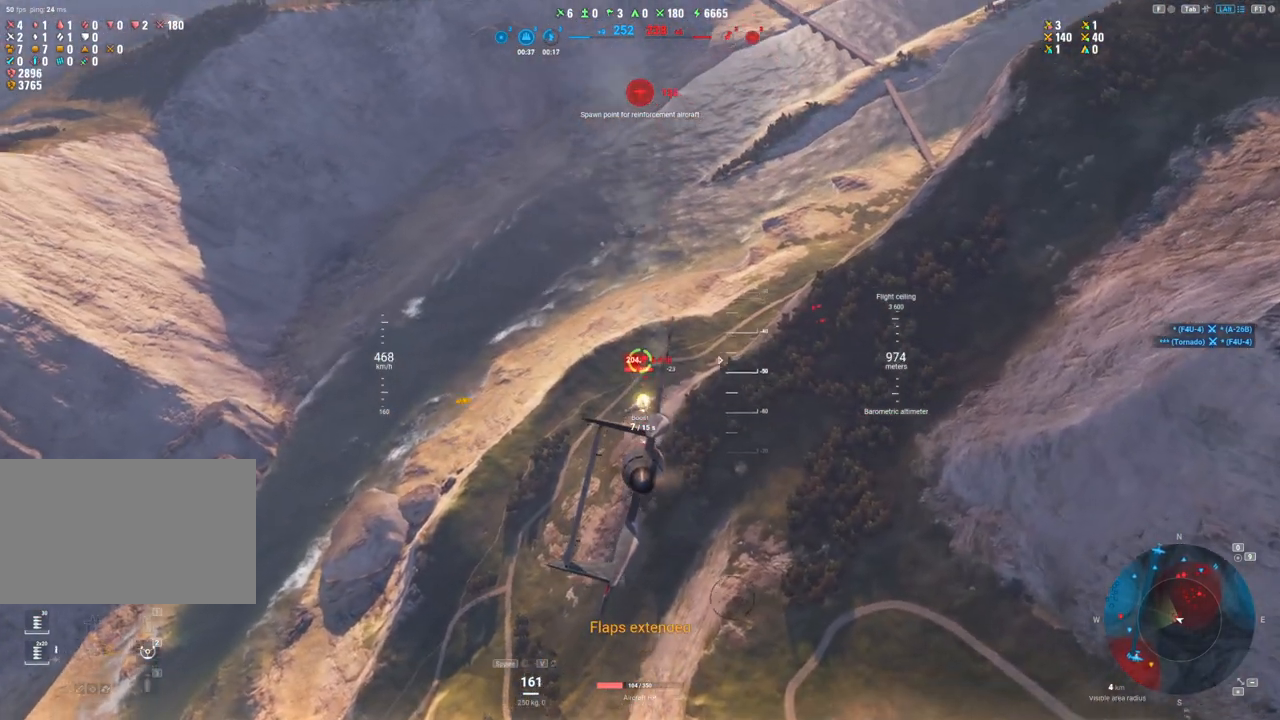
{"keys": ["ctrl", "s"], "mouse": ["left"], "mouse_move": "up", "events": [[450, "s", "down"]]}
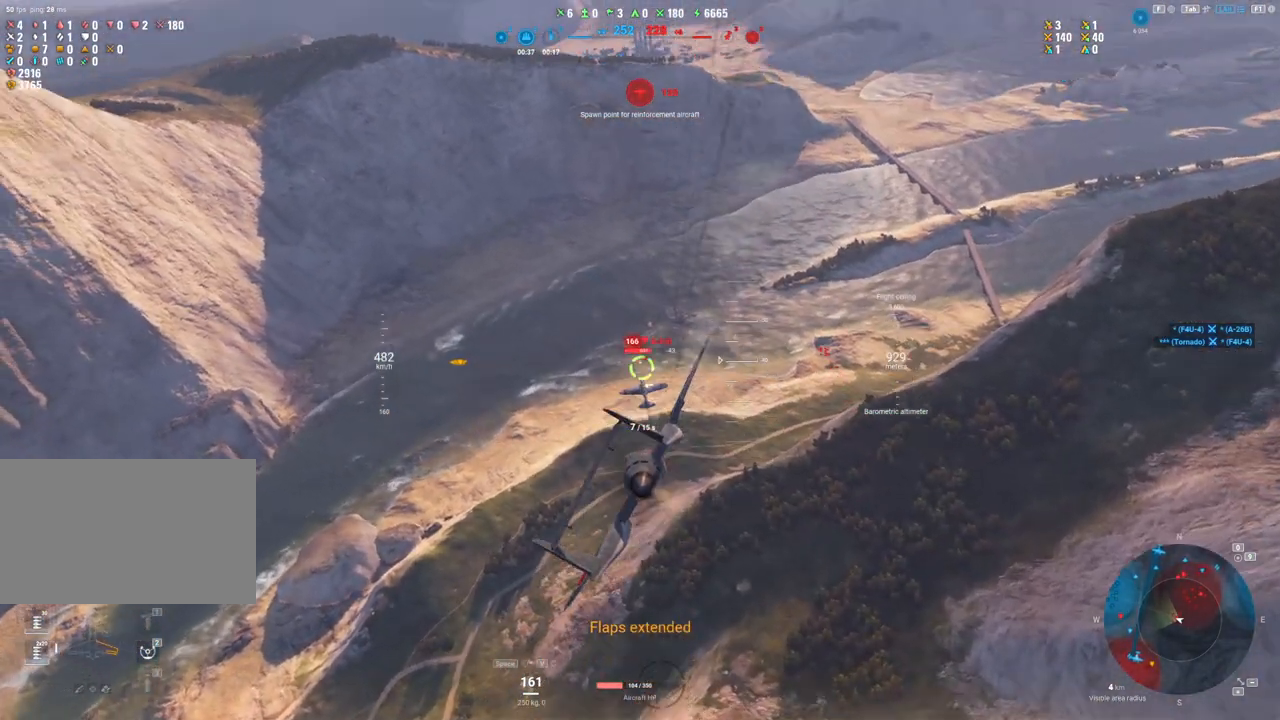
{"keys": ["ctrl", "s"], "mouse": ["left"], "mouse_move": "up", "events": []}
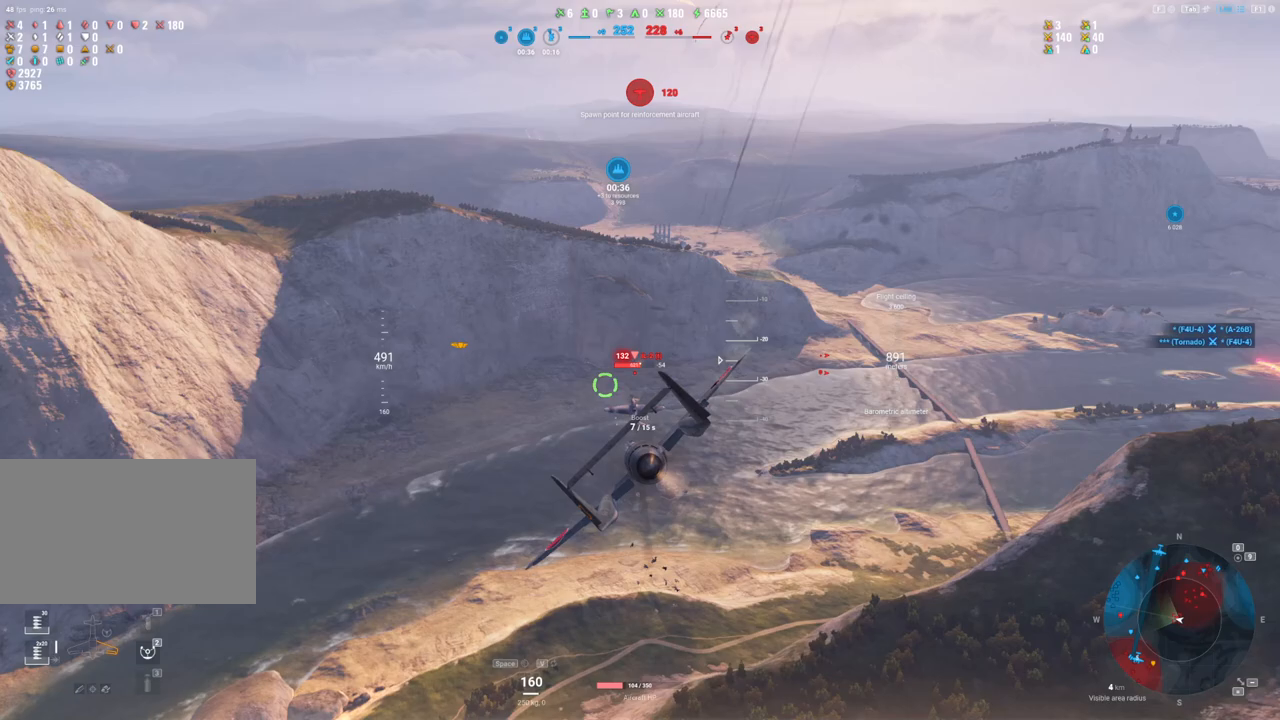
{"keys": ["ctrl", "s"], "mouse": ["left"], "mouse_move": "up-right", "events": []}
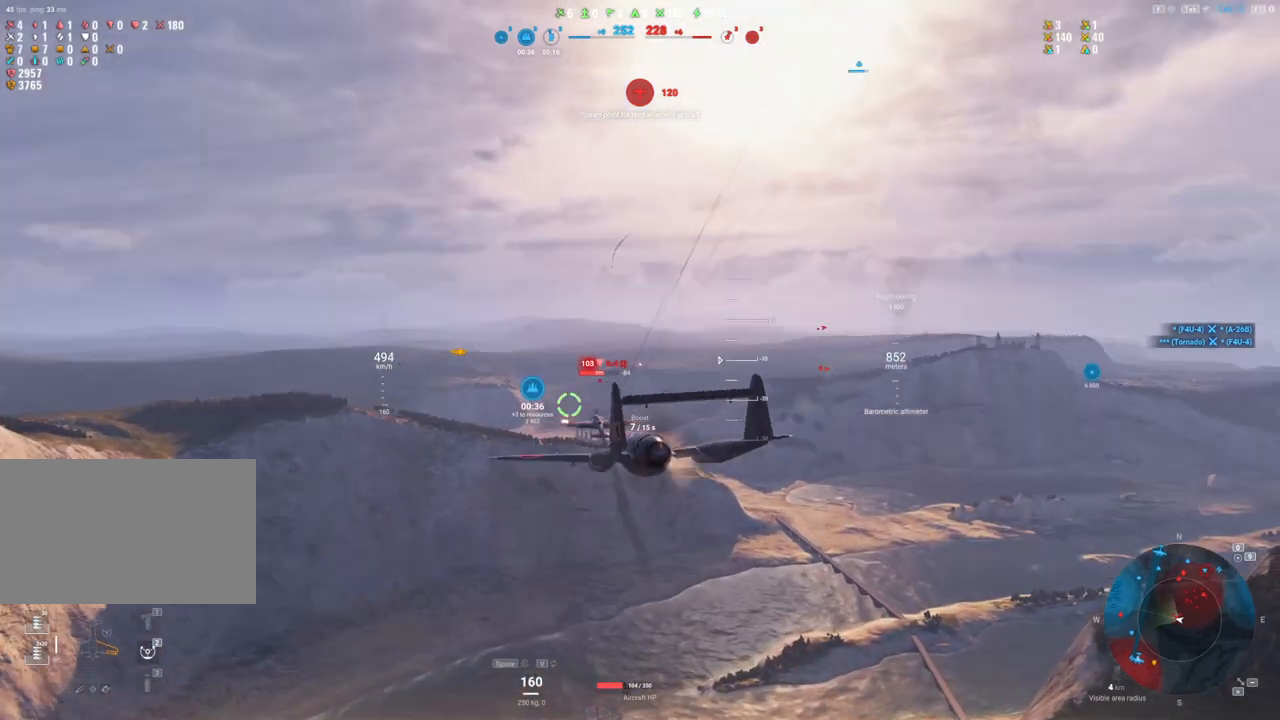
{"keys": ["ctrl", "s"], "mouse": ["left"], "mouse_move": "right", "events": []}
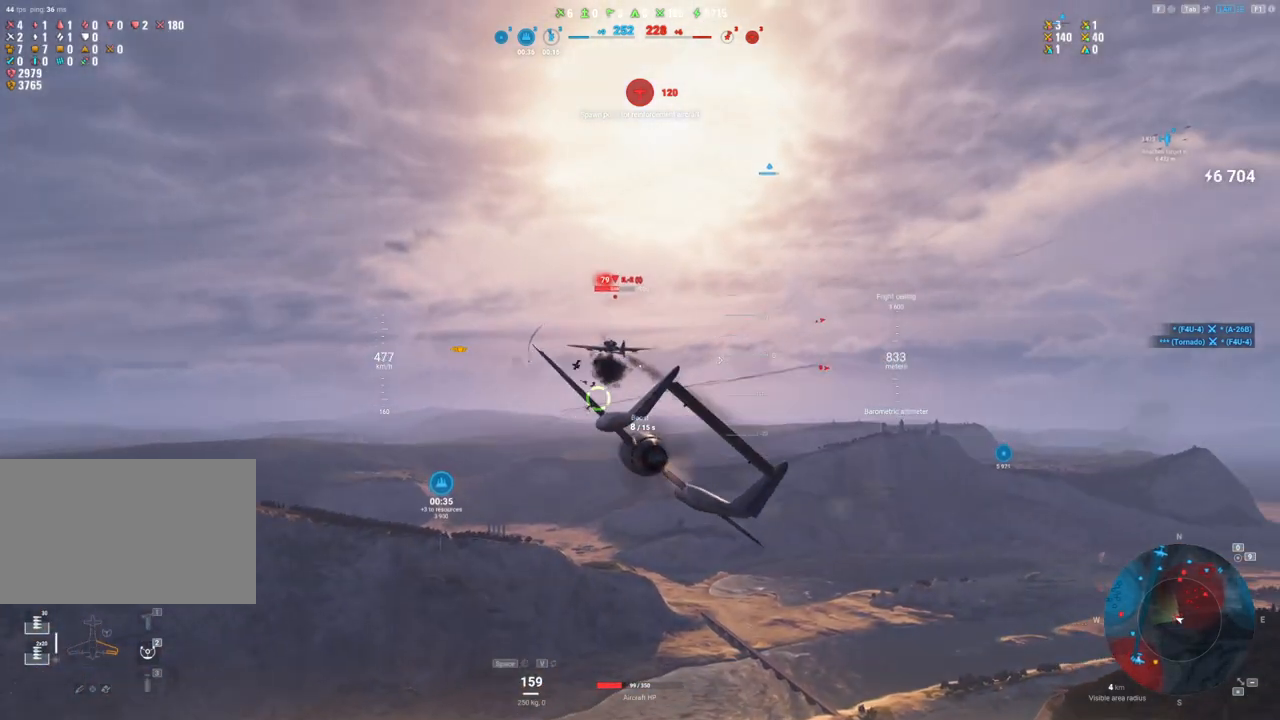
{"keys": ["d", "s"], "mouse": [], "mouse_move": "down-right", "events": [[183, "ctrl", "up"], [233, "mouse_left", "up"], [283, "d", "down"]]}
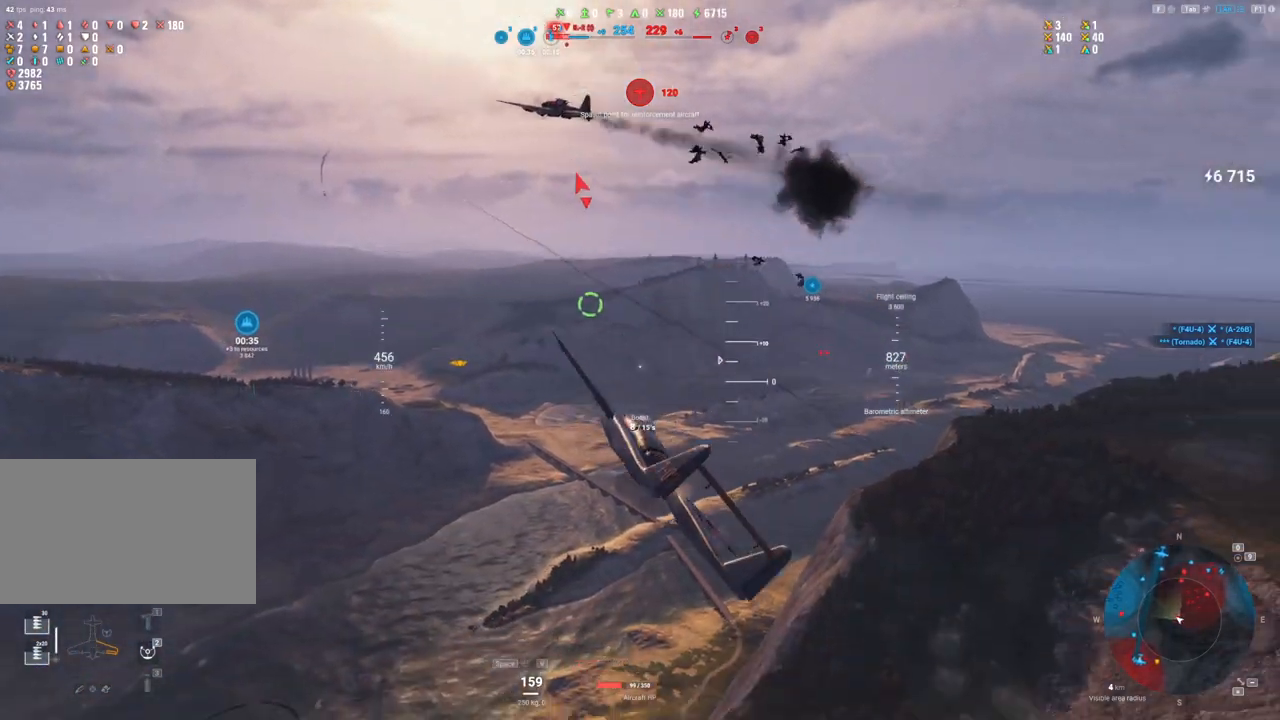
{"keys": ["d", "s"], "mouse": [], "mouse_move": "still", "events": []}
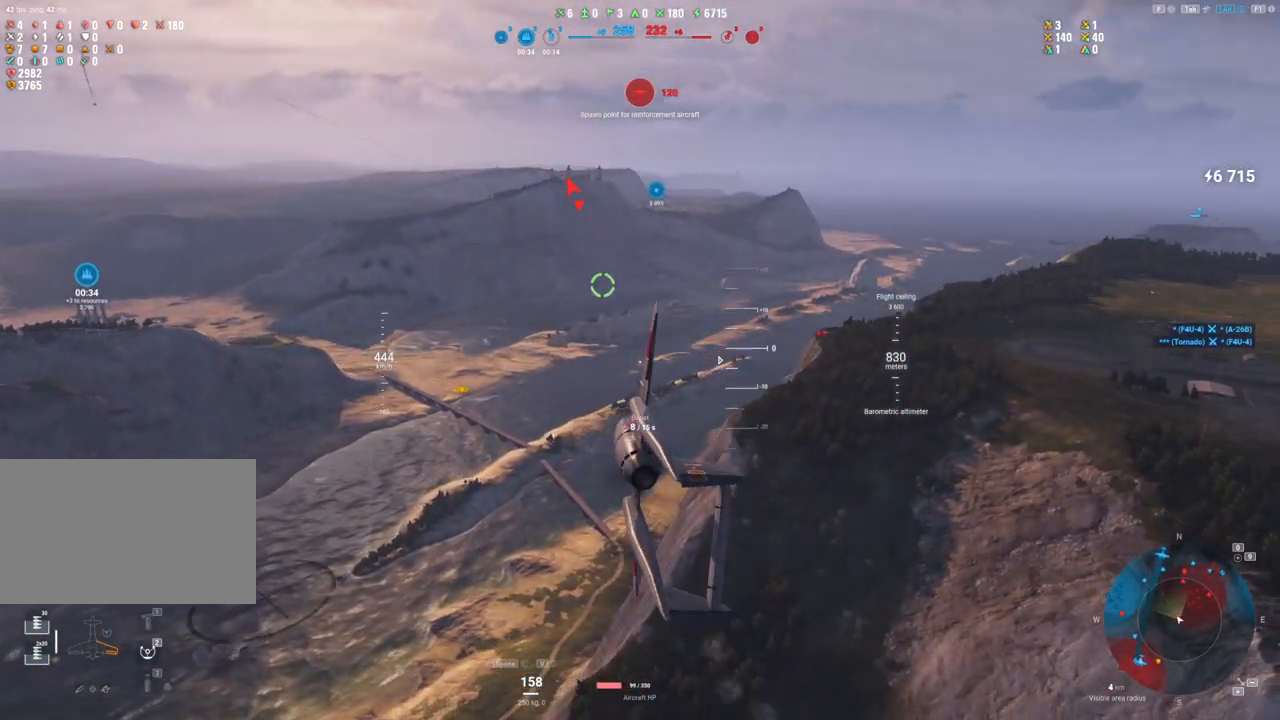
{"keys": ["a", "s"], "mouse": [], "mouse_move": "still", "events": [[33, "d", "up"], [167, "a", "down"]]}
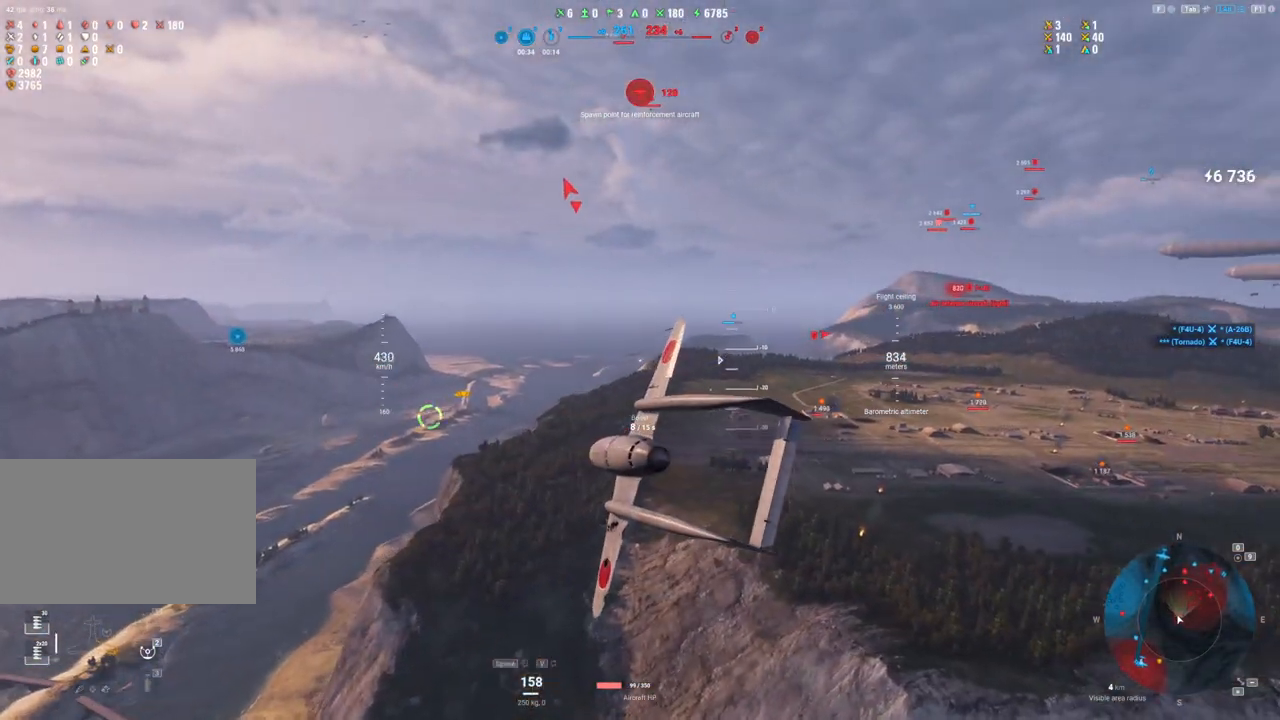
{"keys": ["s"], "mouse": [], "mouse_move": "up", "events": [[317, "a", "up"]]}
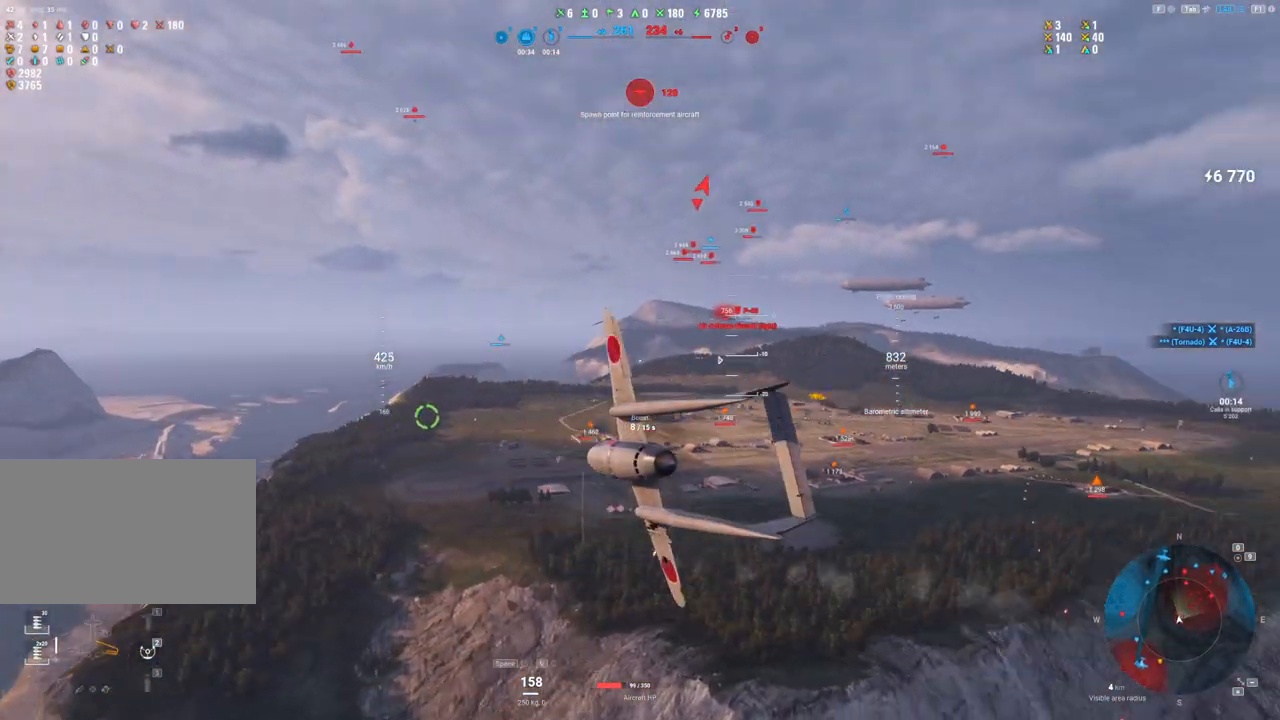
{"keys": ["s"], "mouse": [], "mouse_move": "still", "events": []}
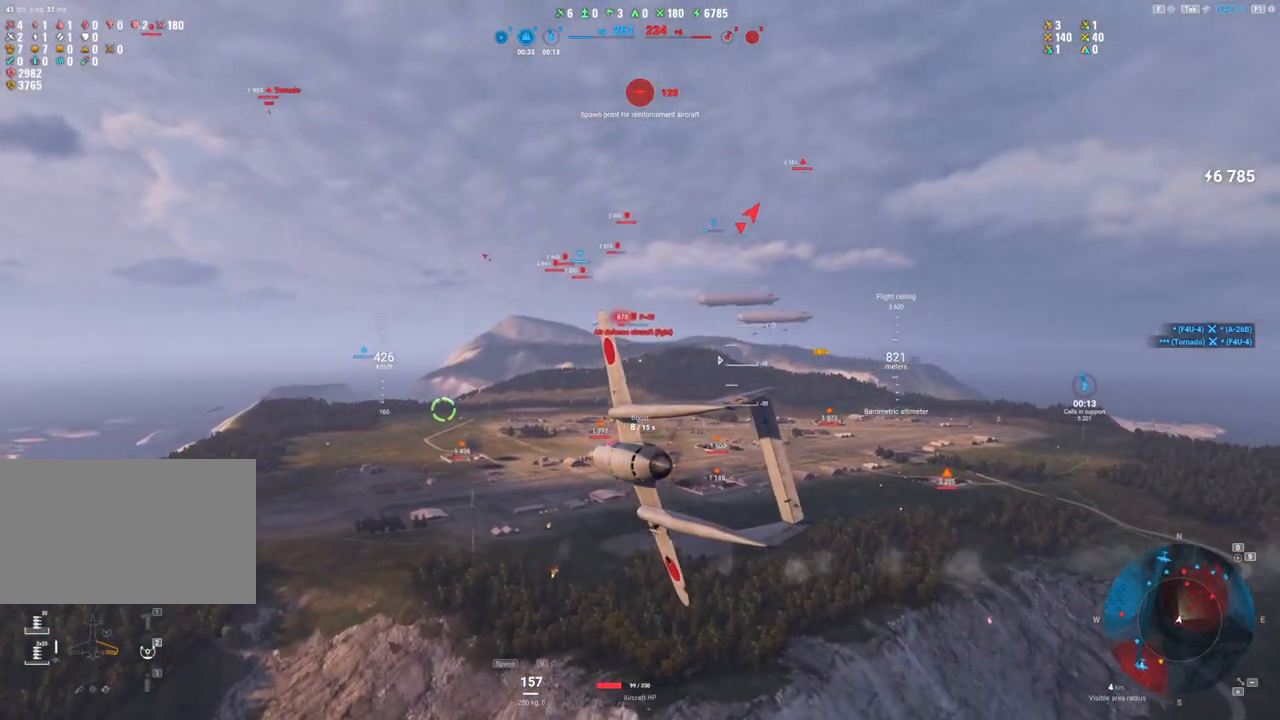
{"keys": ["shift"], "mouse": [], "mouse_move": "still", "events": [[450, "s", "up"], [500, "shift", "down"]]}
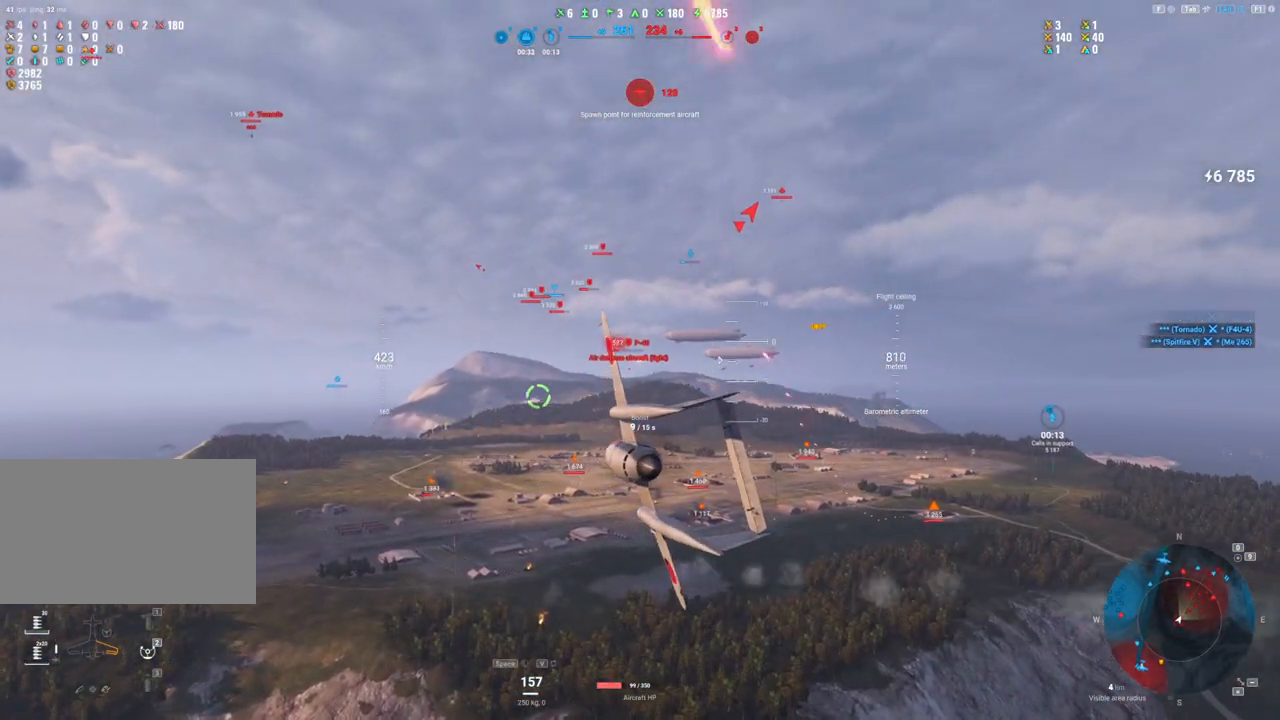
{"keys": [], "mouse": [], "mouse_move": "still", "events": [[283, "shift", "up"]]}
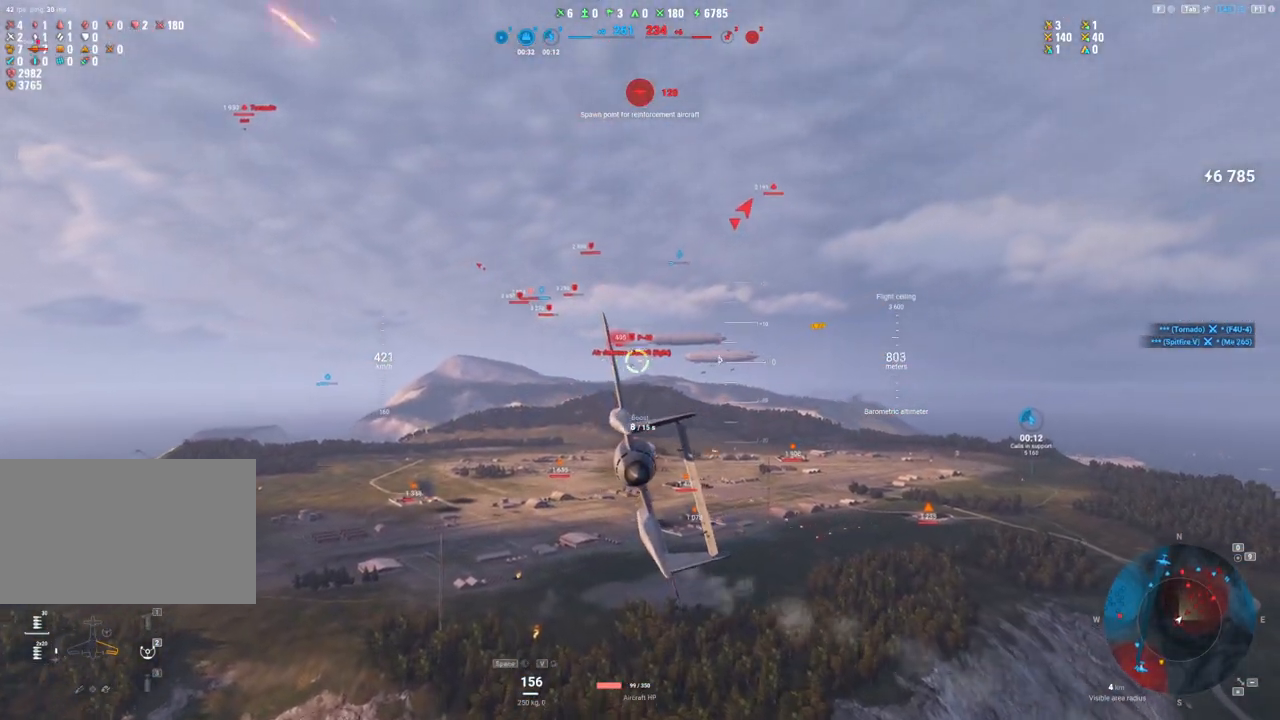
{"keys": [], "mouse": ["left"], "mouse_move": "still", "events": [[67, "mouse_left", "down"]]}
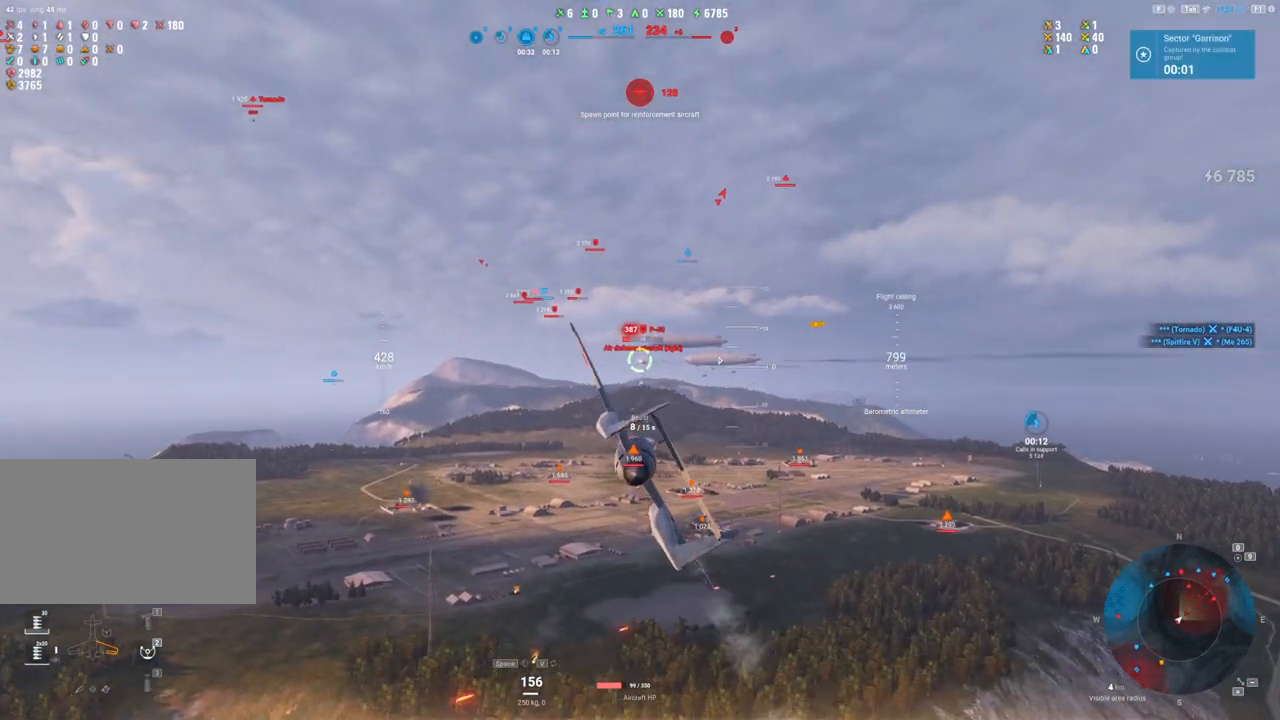
{"keys": ["a"], "mouse": ["left"], "mouse_move": "down", "events": [[350, "a", "down"]]}
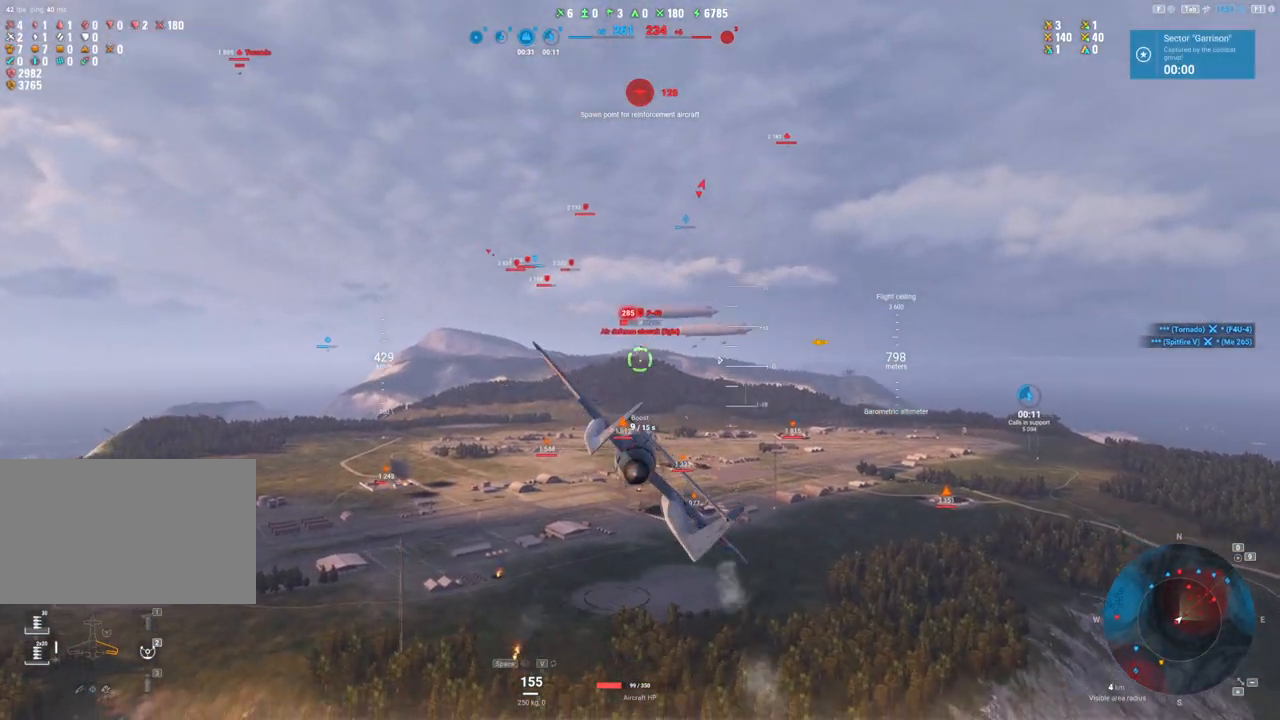
{"keys": [], "mouse": ["left"], "mouse_move": "down", "events": [[100, "a", "up"]]}
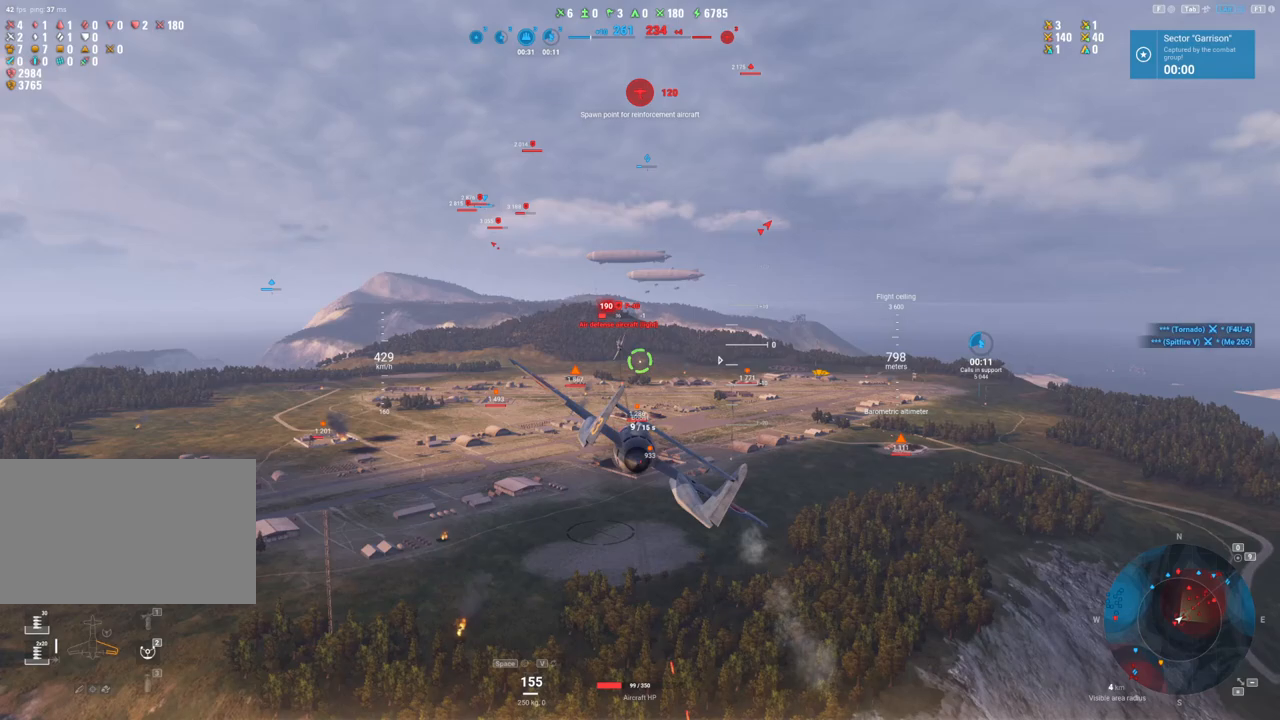
{"keys": [], "mouse": ["left"], "mouse_move": "down", "events": []}
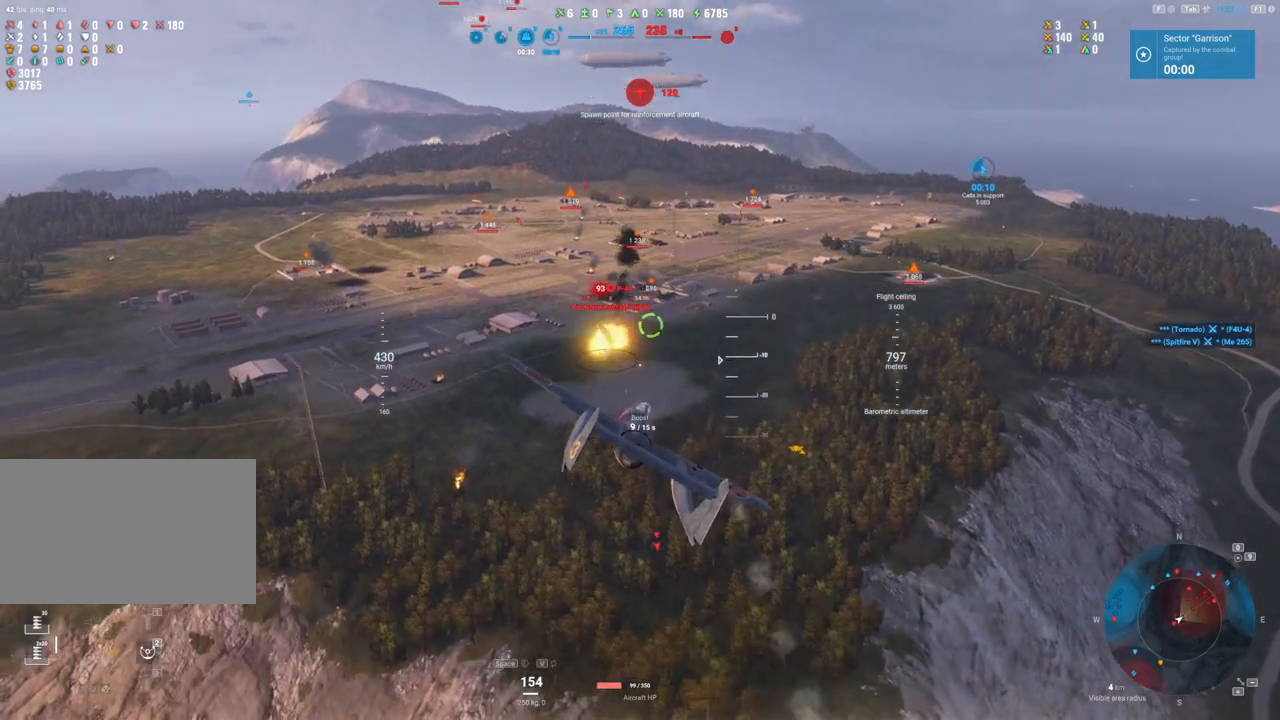
{"keys": ["s"], "mouse": [], "mouse_move": "up", "events": [[217, "s", "down"], [267, "mouse_left", "up"]]}
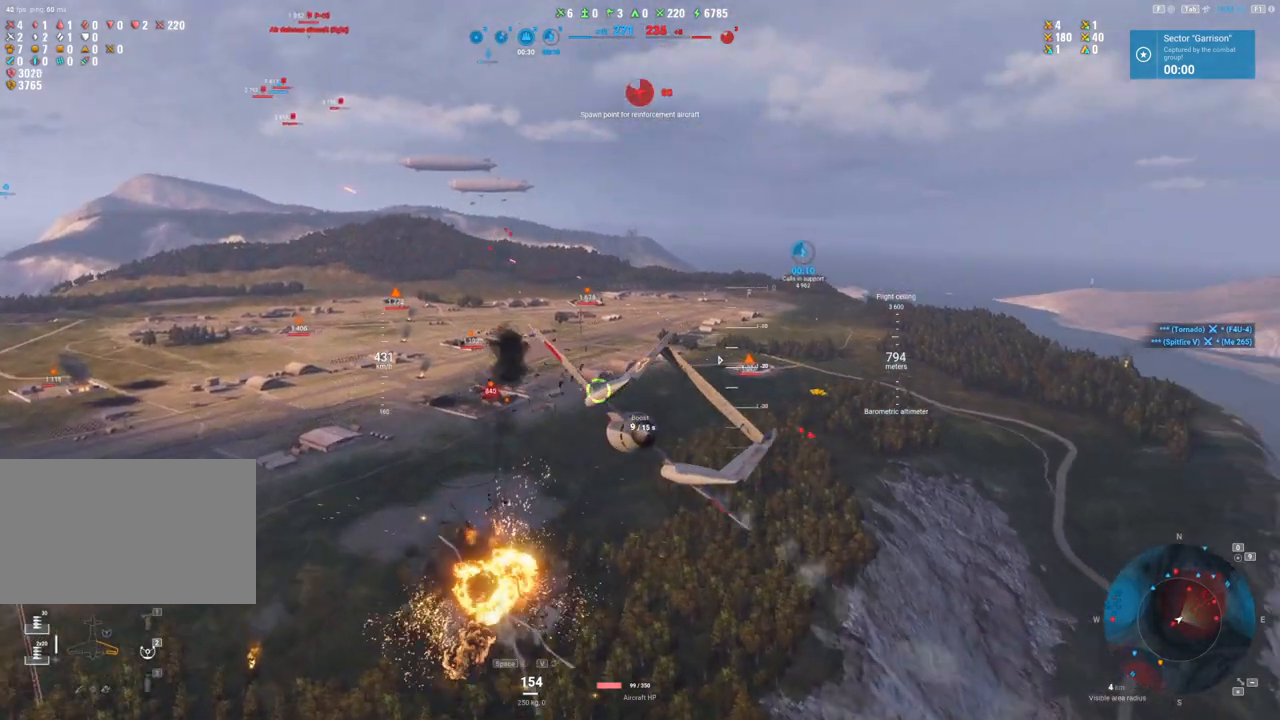
{"keys": [], "mouse": [], "mouse_move": "still", "events": [[33, "s", "up"]]}
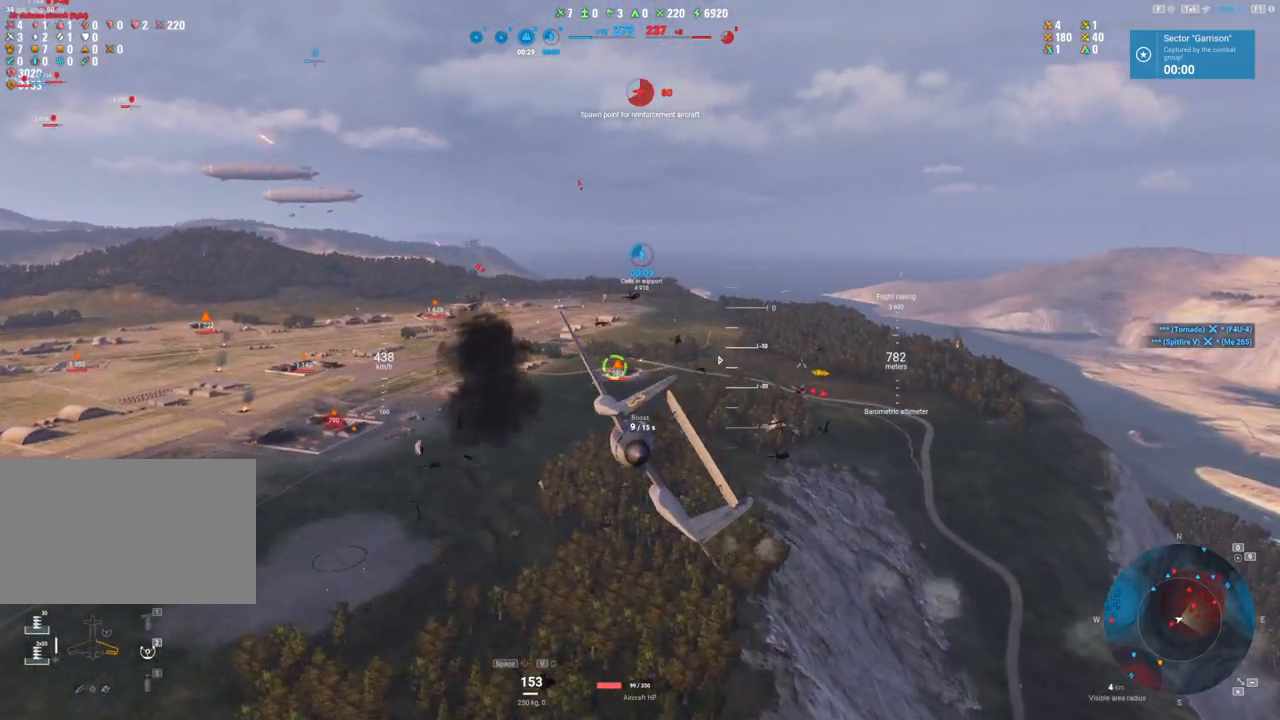
{"keys": ["a", "s"], "mouse": [], "mouse_move": "left", "events": [[17, "shift", "down"], [117, "a", "down"], [250, "shift", "up"], [283, "s", "down"]]}
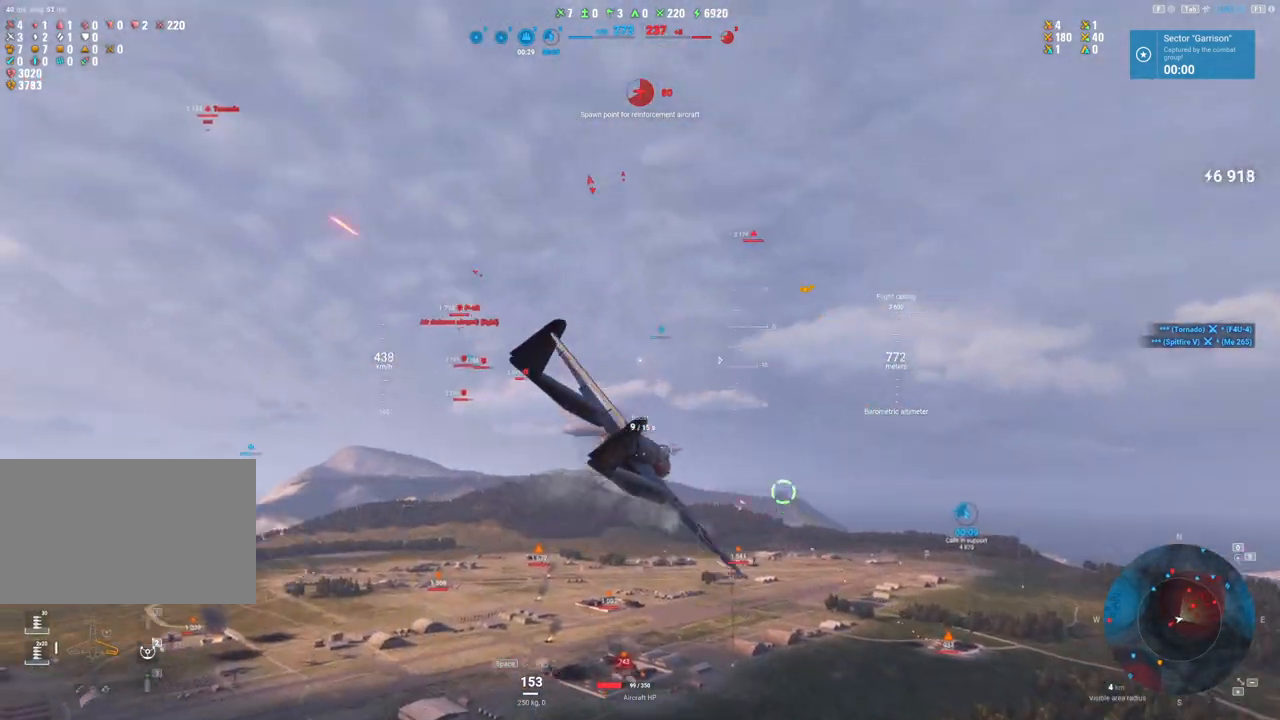
{"keys": ["a", "s"], "mouse": [], "mouse_move": "still", "events": []}
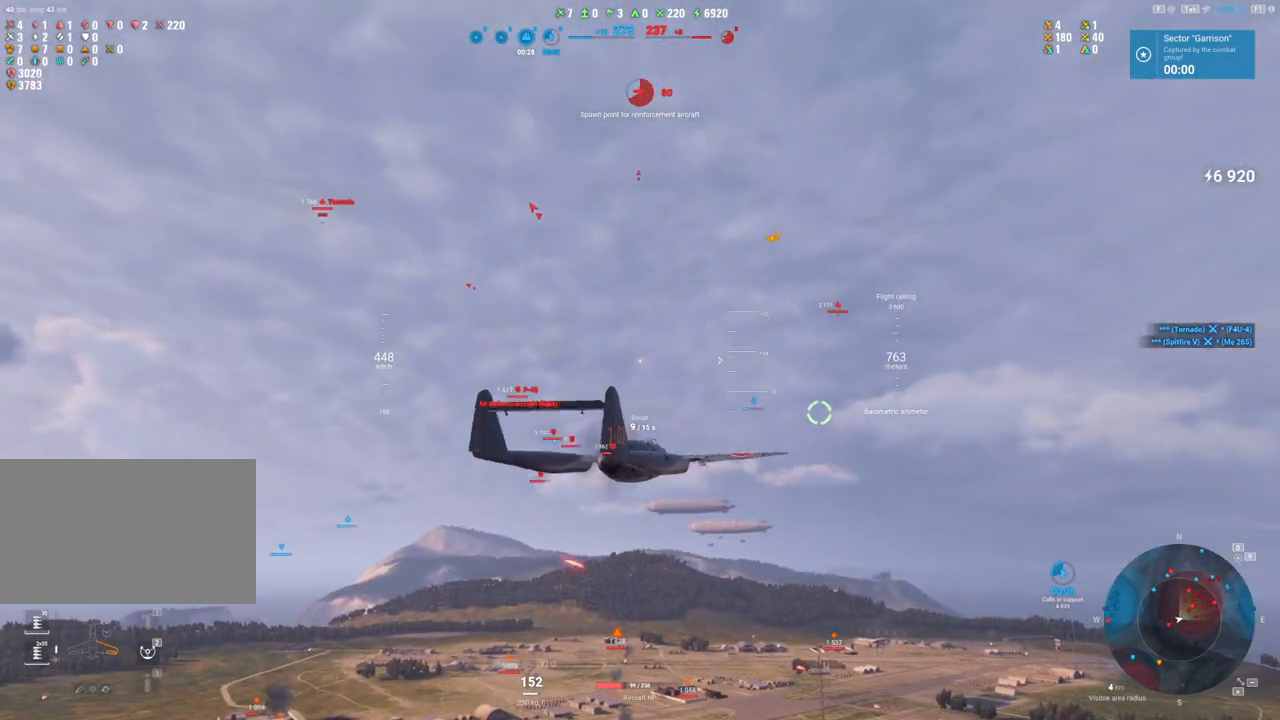
{"keys": ["shift"], "mouse": [], "mouse_move": "still", "events": [[33, "a", "up"], [83, "shift", "down"], [183, "s", "up"]]}